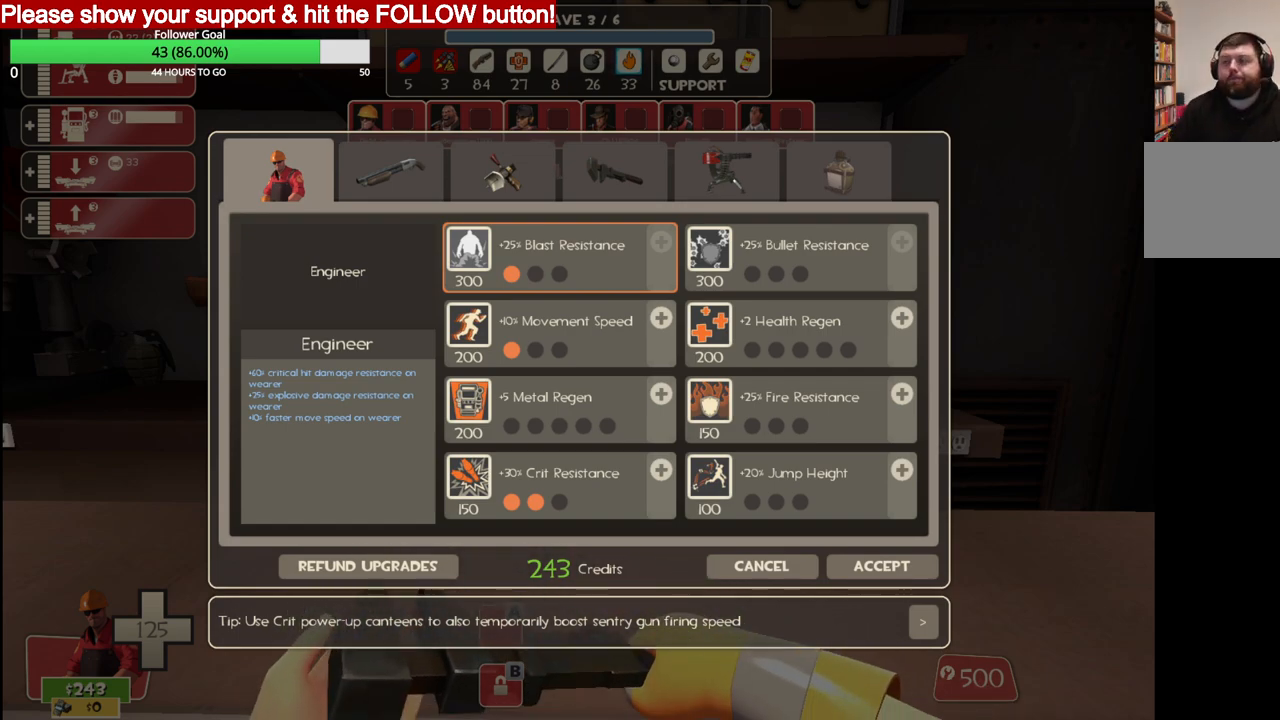
Gameplay with a controller (PlayStation layout); each line is a JSON object with the inputs held at the frame after it. "events" lists button and stick changes between this image and that frame as [ms after this image, input, new state], when the widget could be followed in between.
{"buttons": [], "left_stick": "center", "right_stick": "center", "events": [[200, "right_stick", "down-right"], [400, "right_stick", "center"]]}
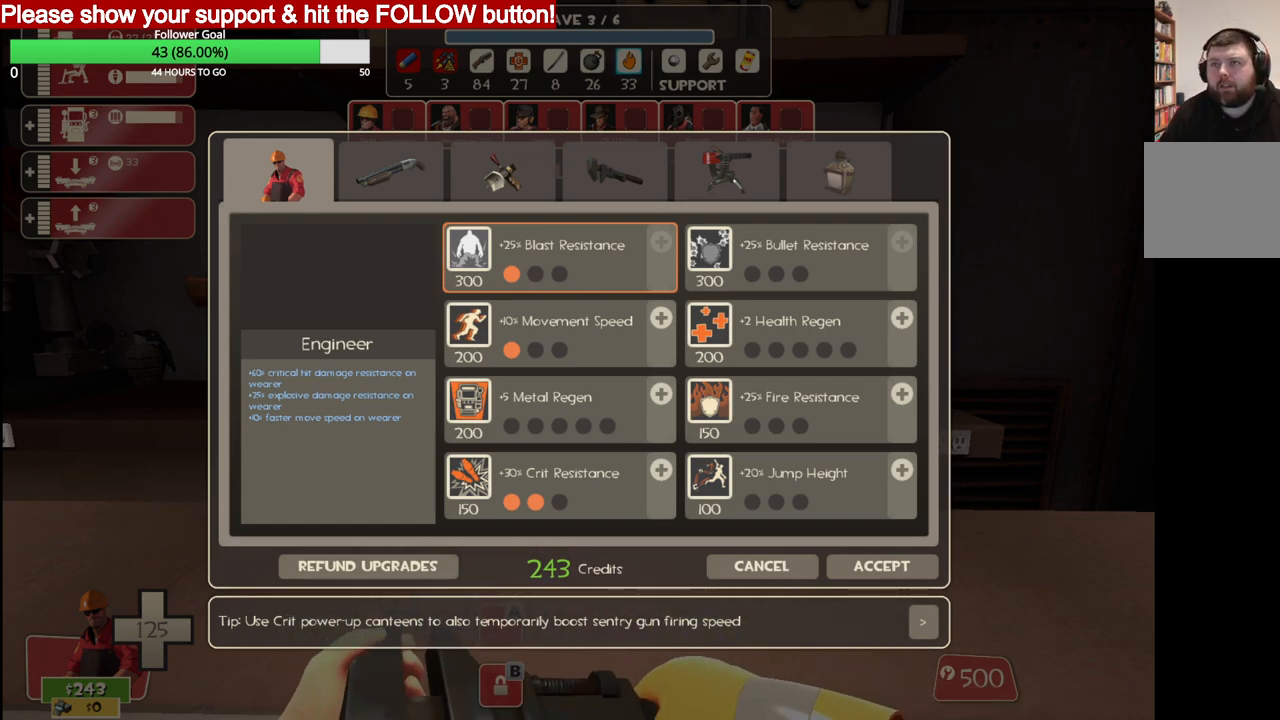
{"buttons": [], "left_stick": "center", "right_stick": "center", "events": [[100, "right_stick", "right"], [450, "right_stick", "center"]]}
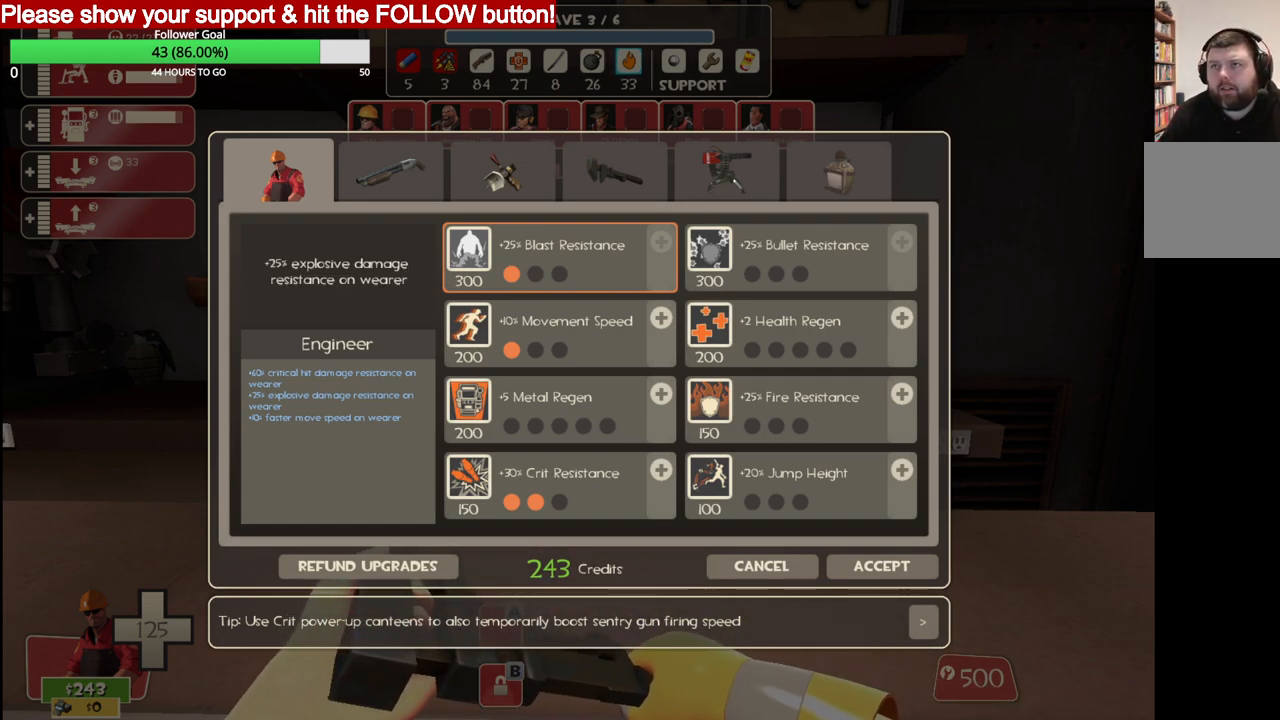
{"buttons": [], "left_stick": "center", "right_stick": "center", "events": []}
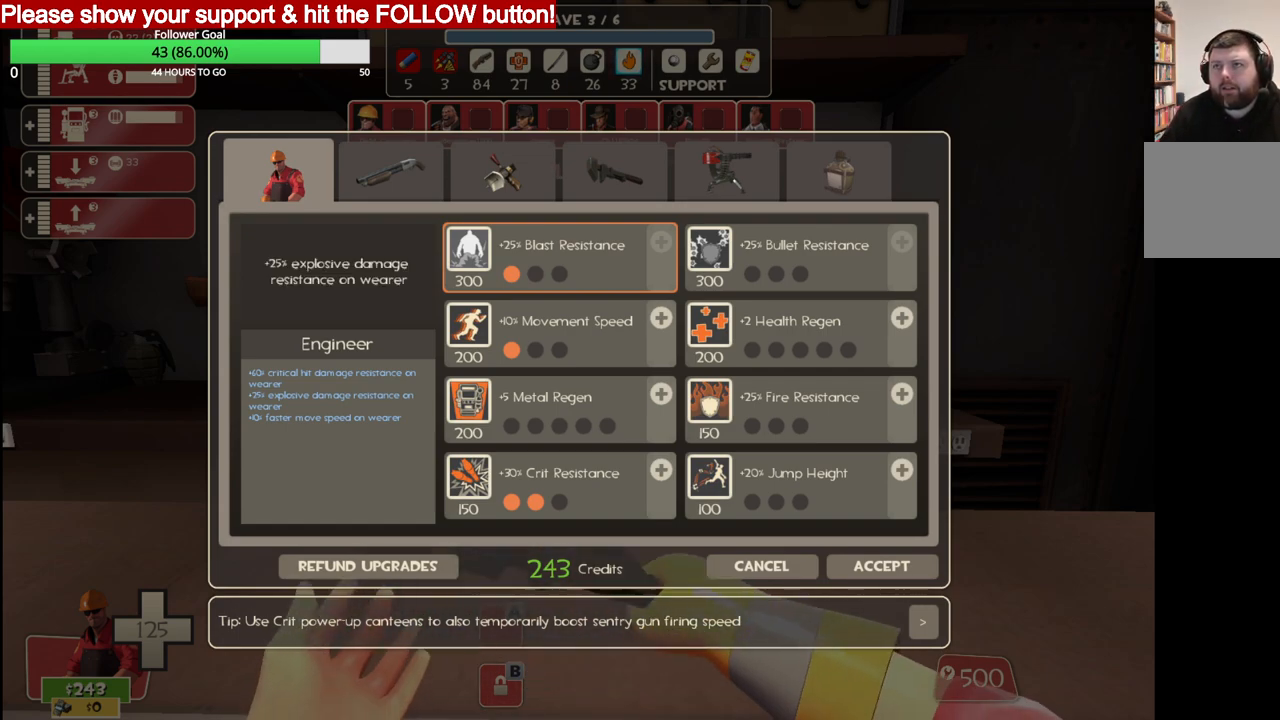
{"buttons": [], "left_stick": "center", "right_stick": "center", "events": [[50, "right_stick", "down"], [300, "right_stick", "center"]]}
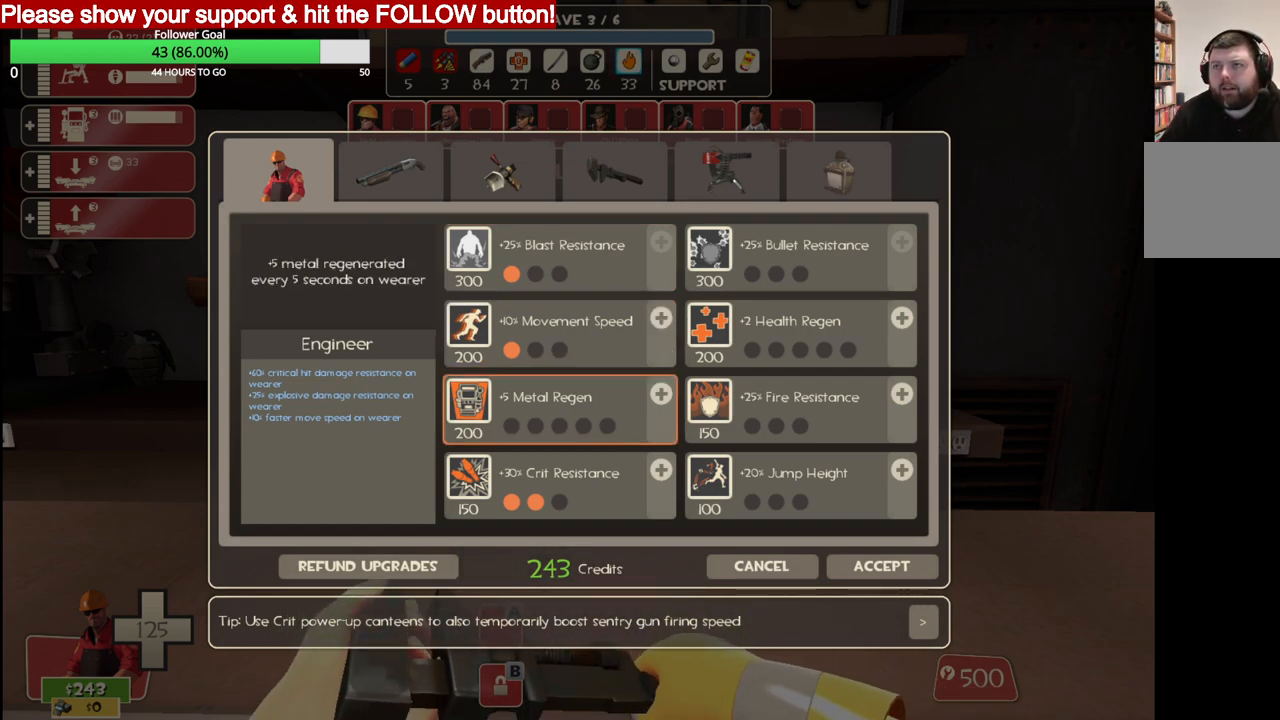
{"buttons": [], "left_stick": "center", "right_stick": "center", "events": []}
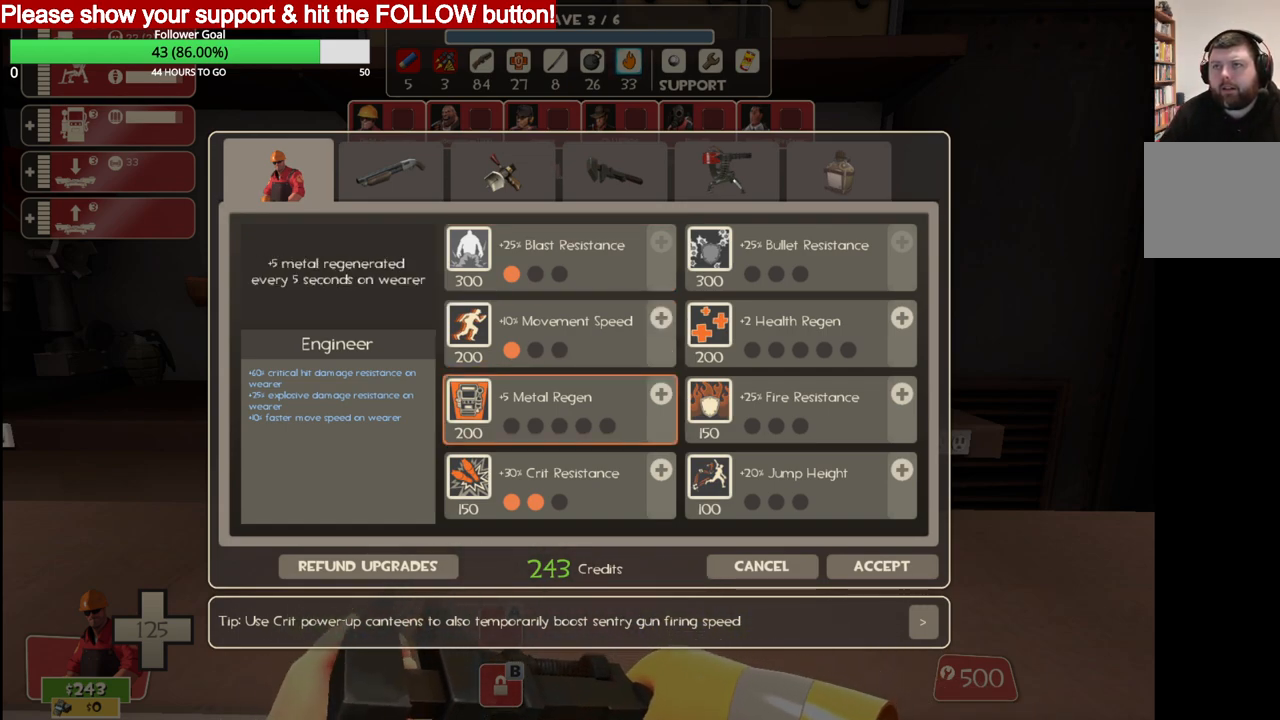
{"buttons": [], "left_stick": "center", "right_stick": "center", "events": []}
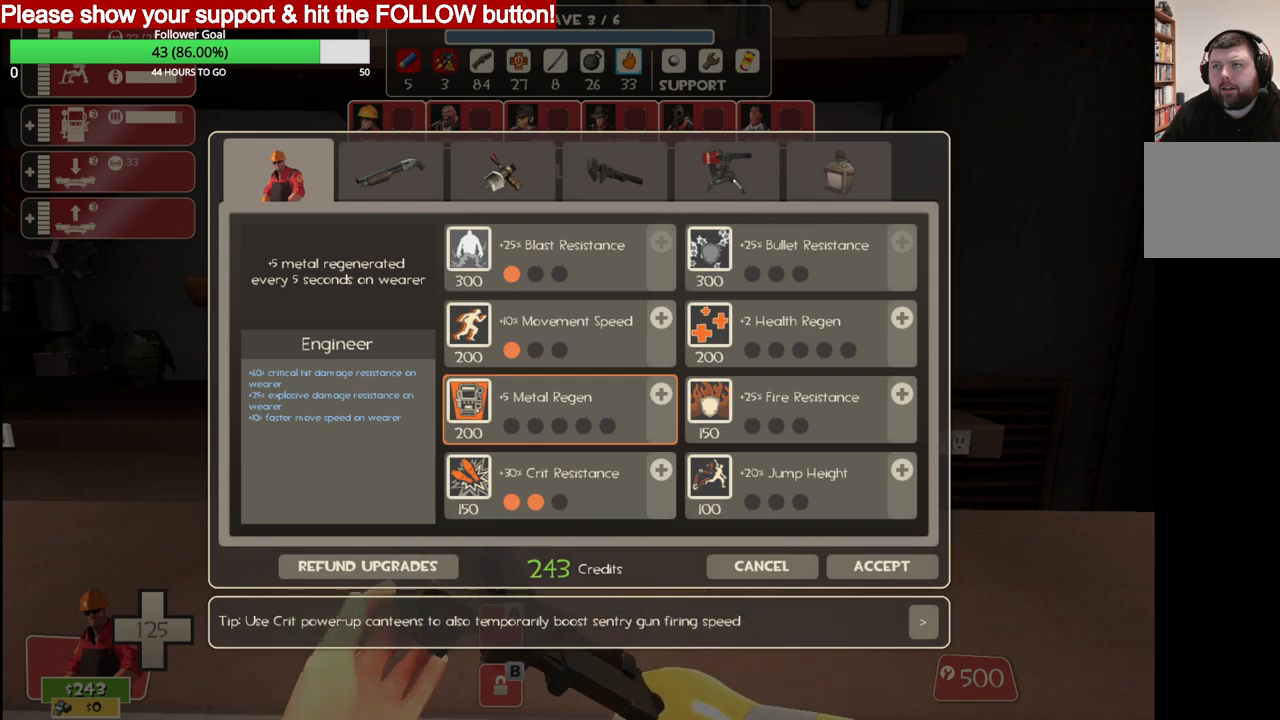
{"buttons": [], "left_stick": "center", "right_stick": "center", "events": [[183, "right_stick", "down"], [400, "right_stick", "center"]]}
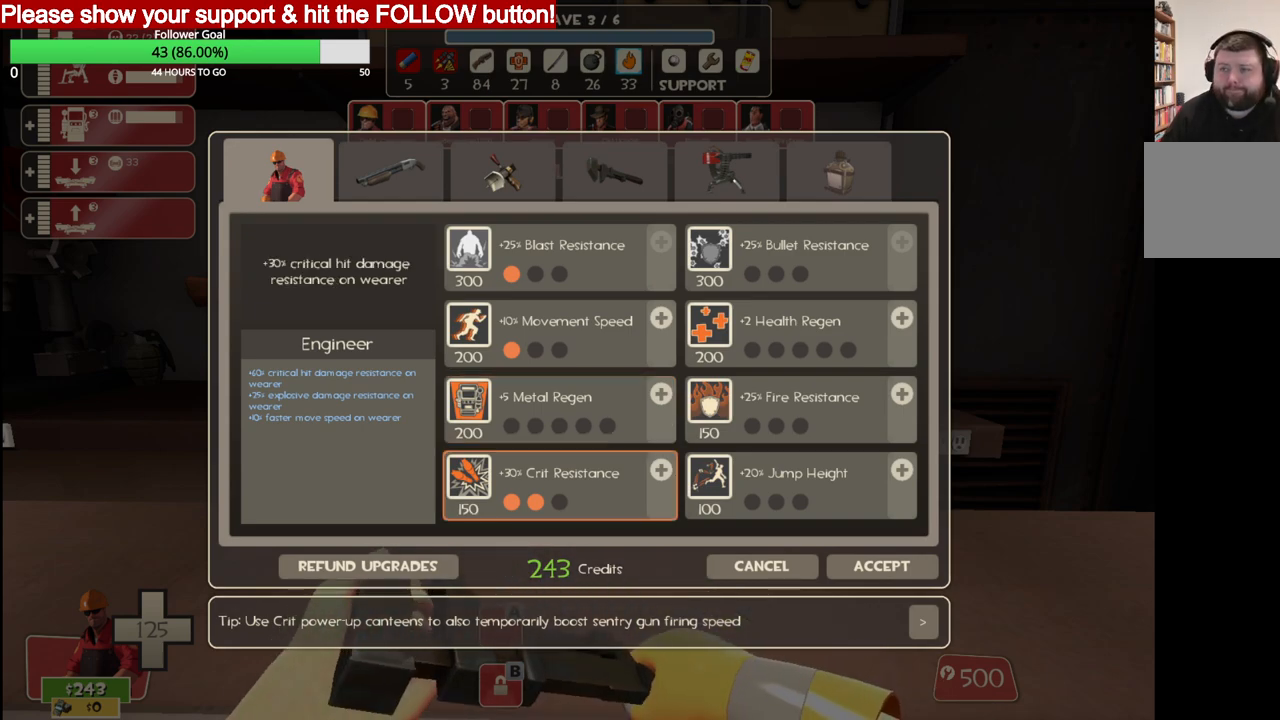
{"buttons": [], "left_stick": "center", "right_stick": "center", "events": [[100, "right_stick", "down"], [267, "right_stick", "center"]]}
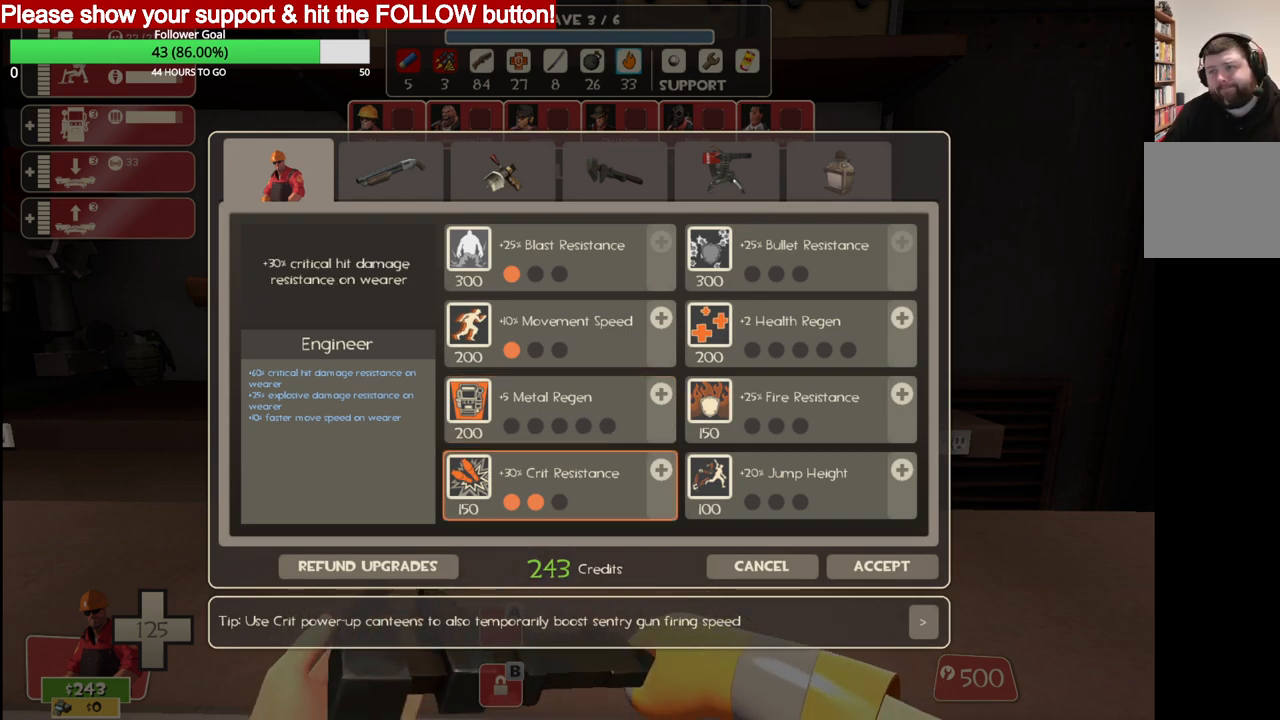
{"buttons": [], "left_stick": "center", "right_stick": "center", "events": [[50, "right_stick", "up"], [117, "right_stick", "center"]]}
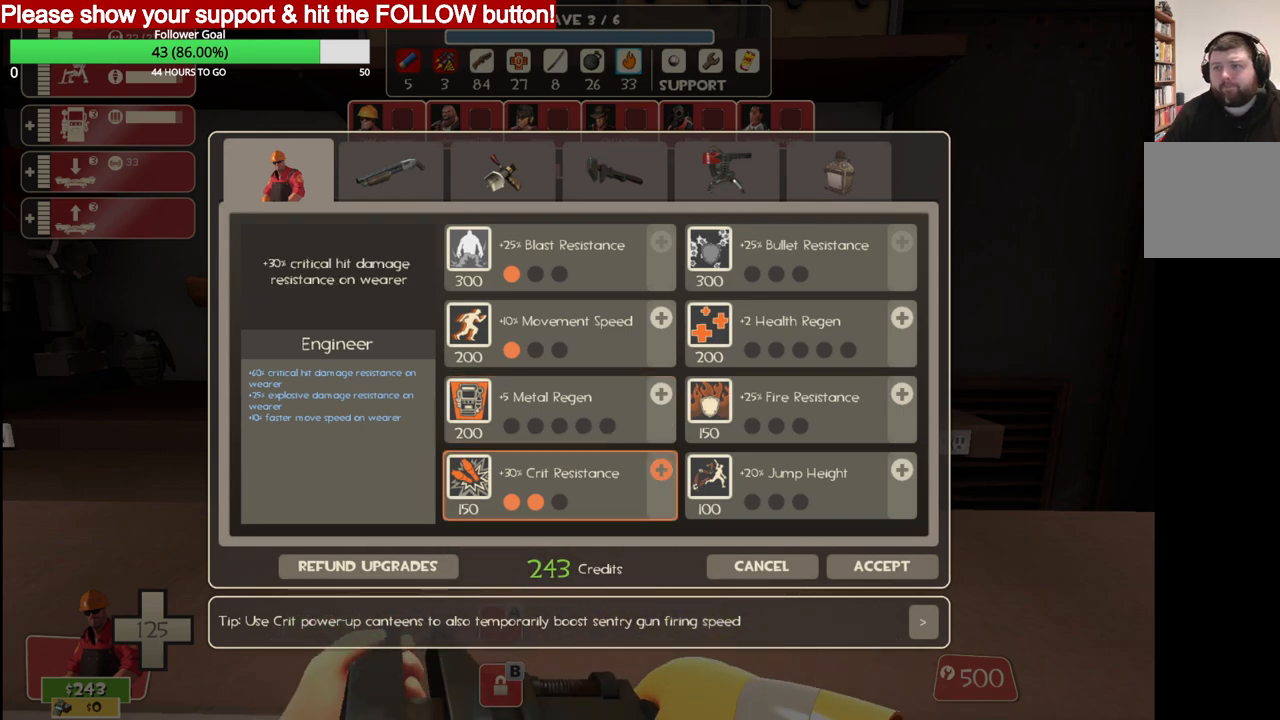
{"buttons": [], "left_stick": "center", "right_stick": "center", "events": []}
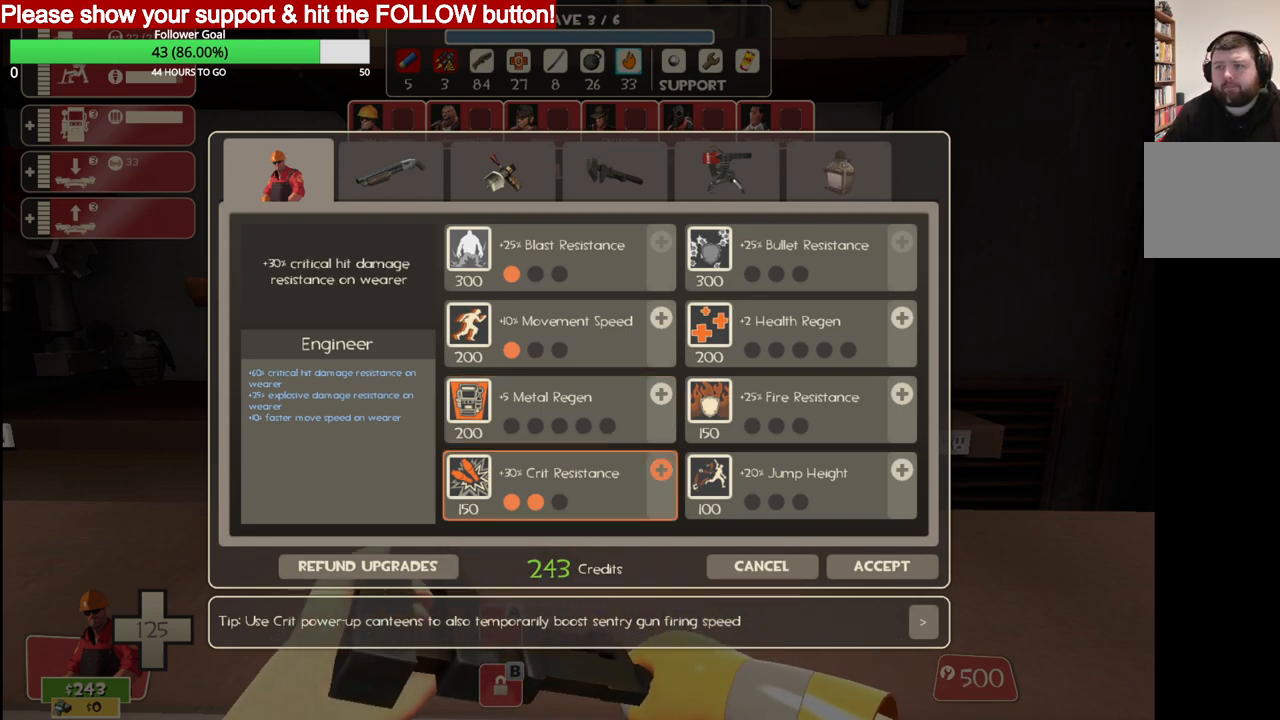
{"buttons": [], "left_stick": "center", "right_stick": "center", "events": []}
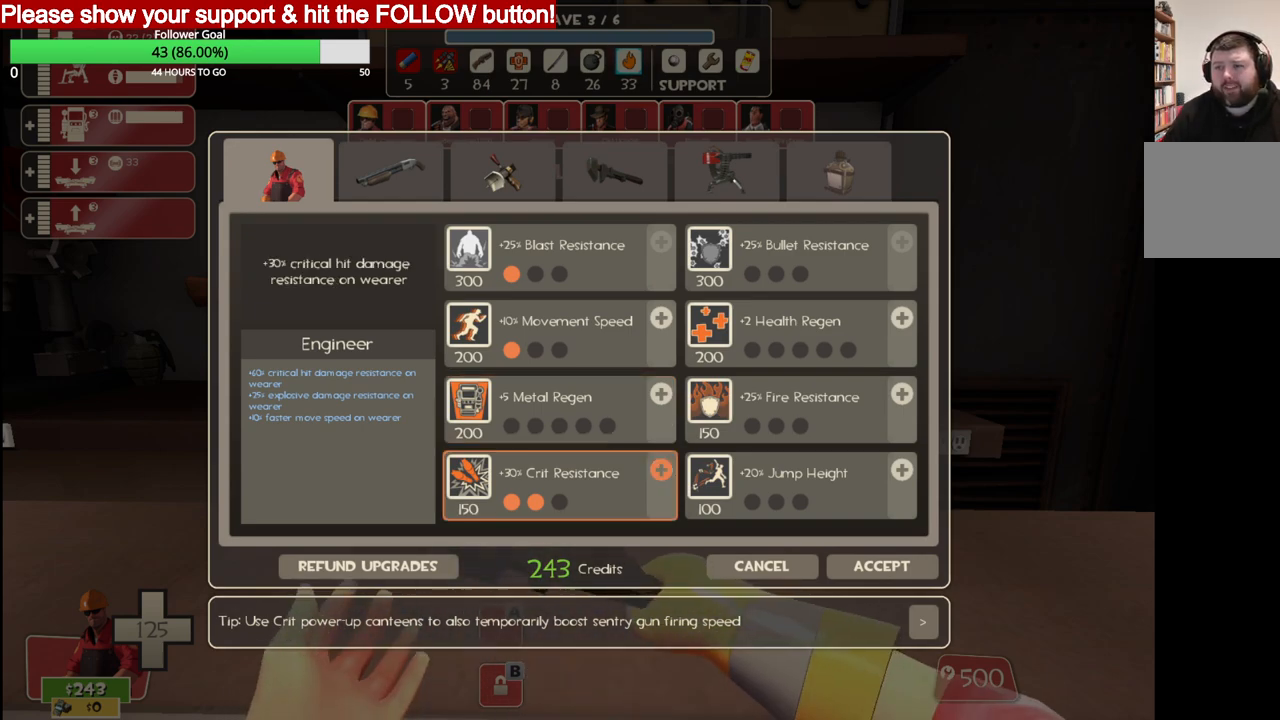
{"buttons": [], "left_stick": "center", "right_stick": "center", "events": []}
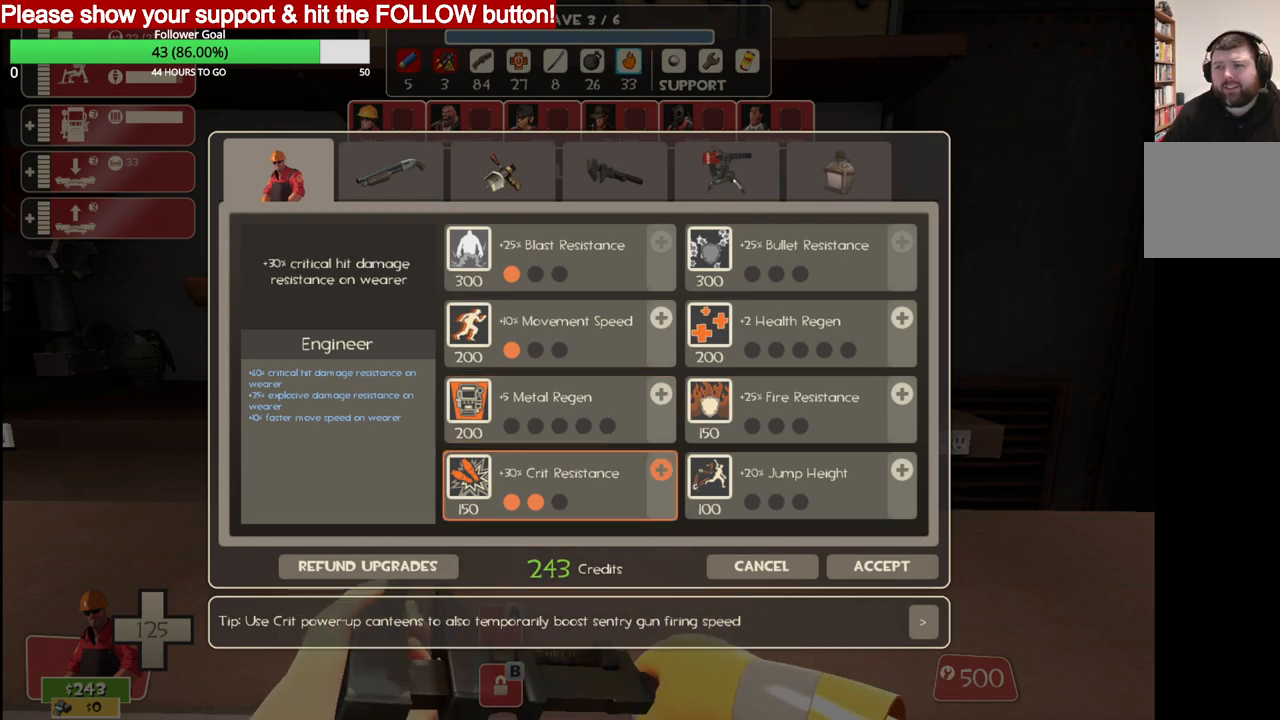
{"buttons": [], "left_stick": "center", "right_stick": "up", "events": [[500, "right_stick", "up"]]}
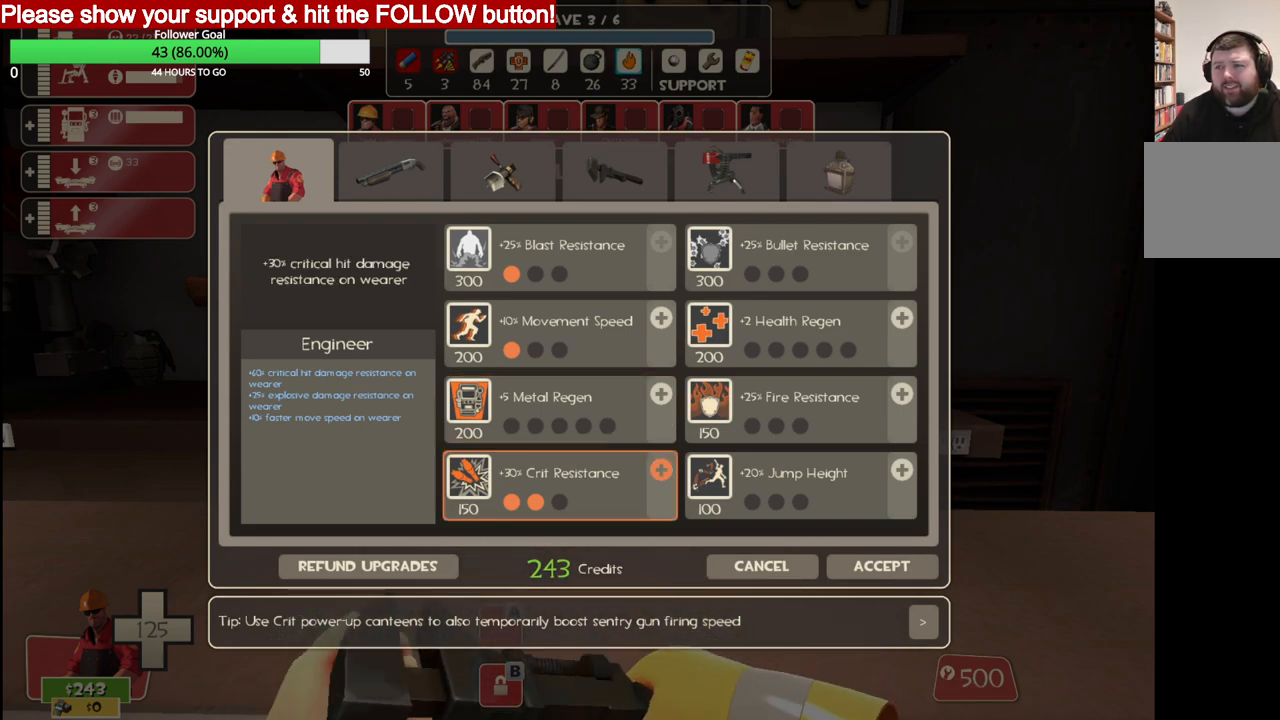
{"buttons": [], "left_stick": "center", "right_stick": "center", "events": [[267, "right_stick", "up-right"], [367, "right_stick", "center"]]}
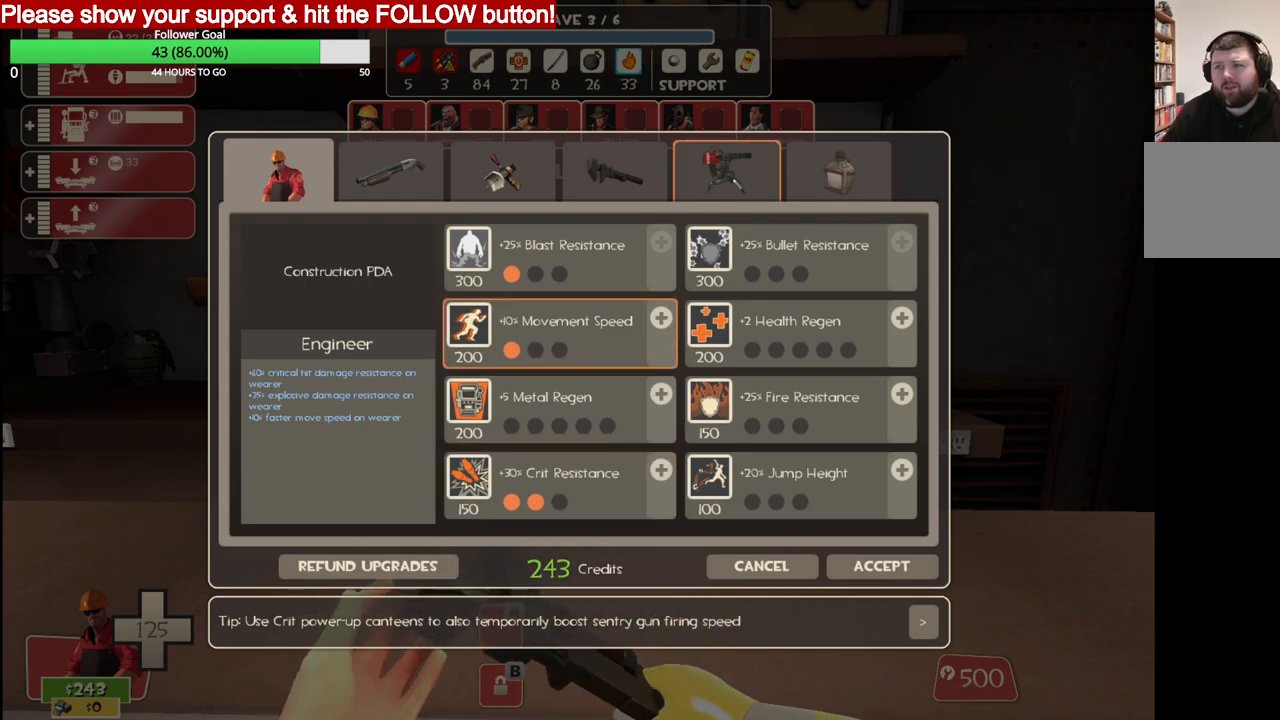
{"buttons": [], "left_stick": "center", "right_stick": "center", "events": [[67, "R2", "down"], [217, "R2", "up"]]}
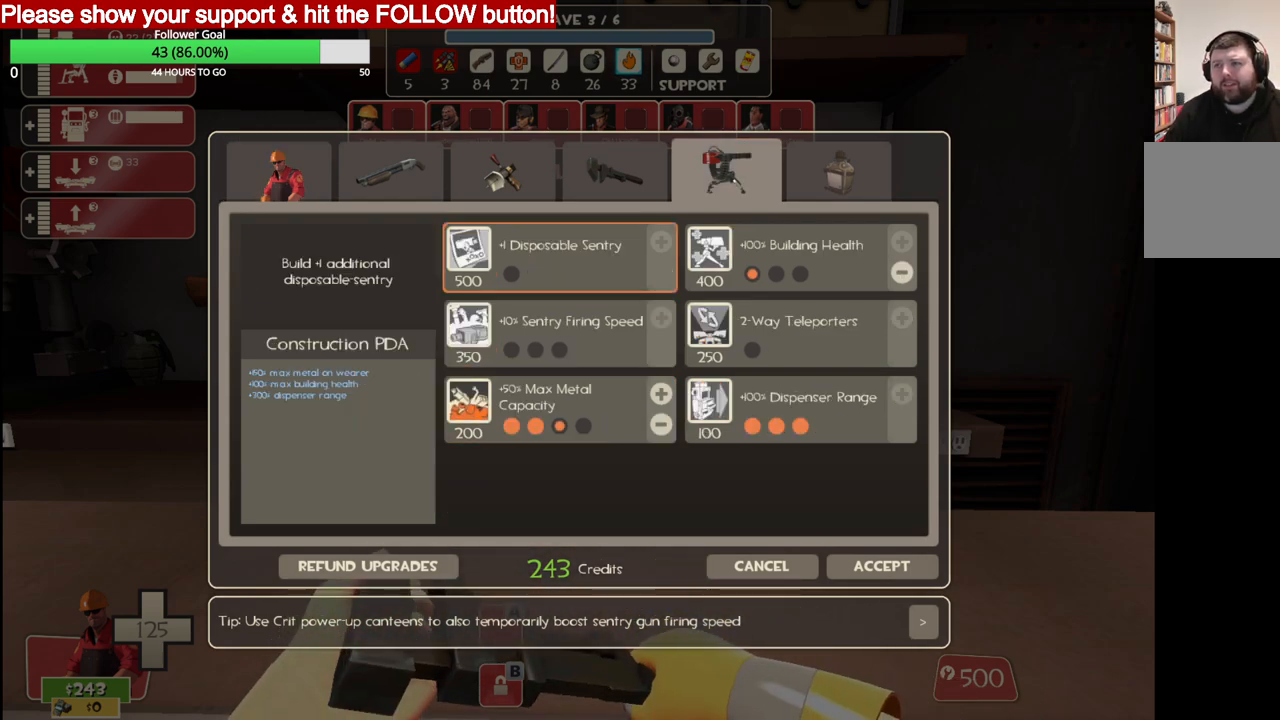
{"buttons": [], "left_stick": "center", "right_stick": "center", "events": []}
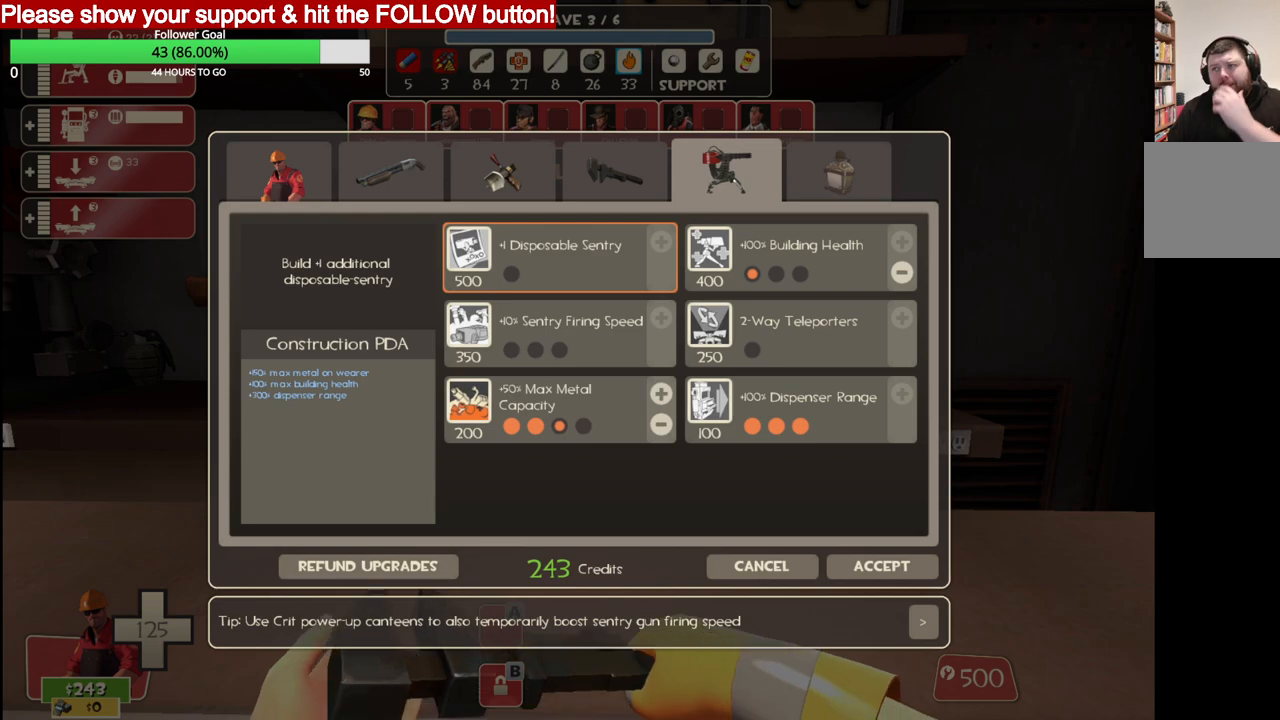
{"buttons": [], "left_stick": "center", "right_stick": "center", "events": []}
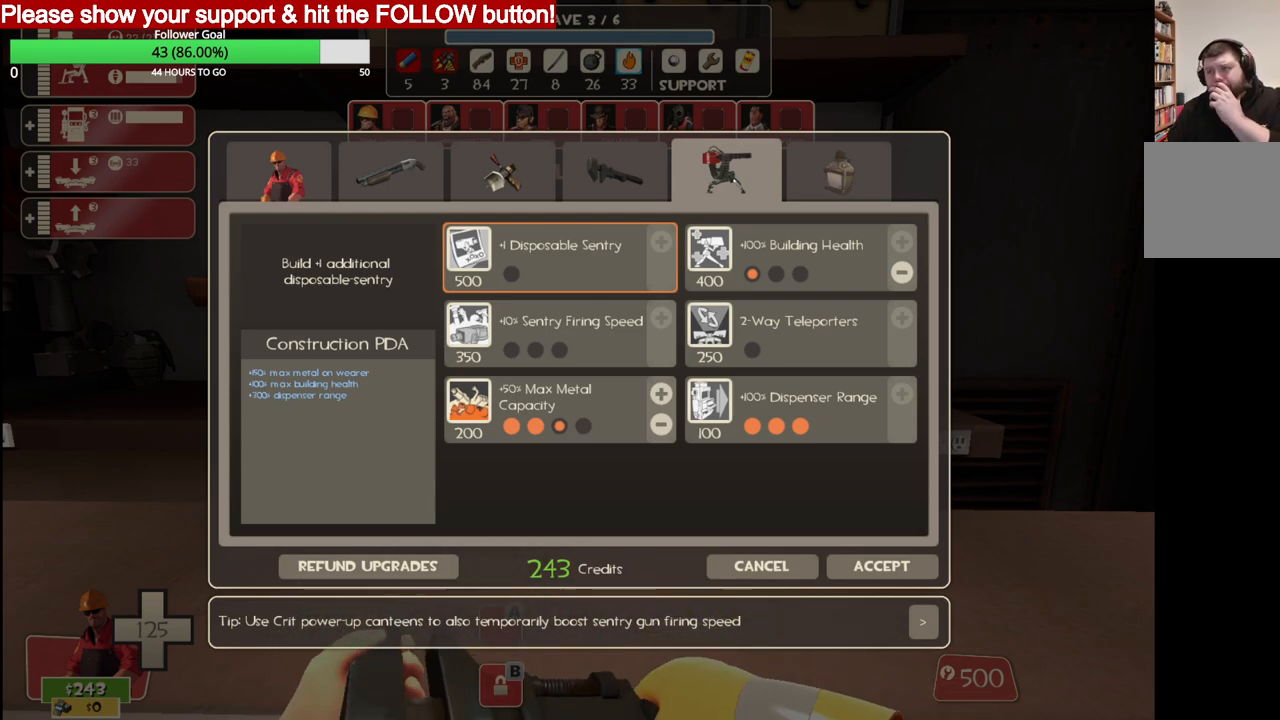
{"buttons": [], "left_stick": "center", "right_stick": "center", "events": []}
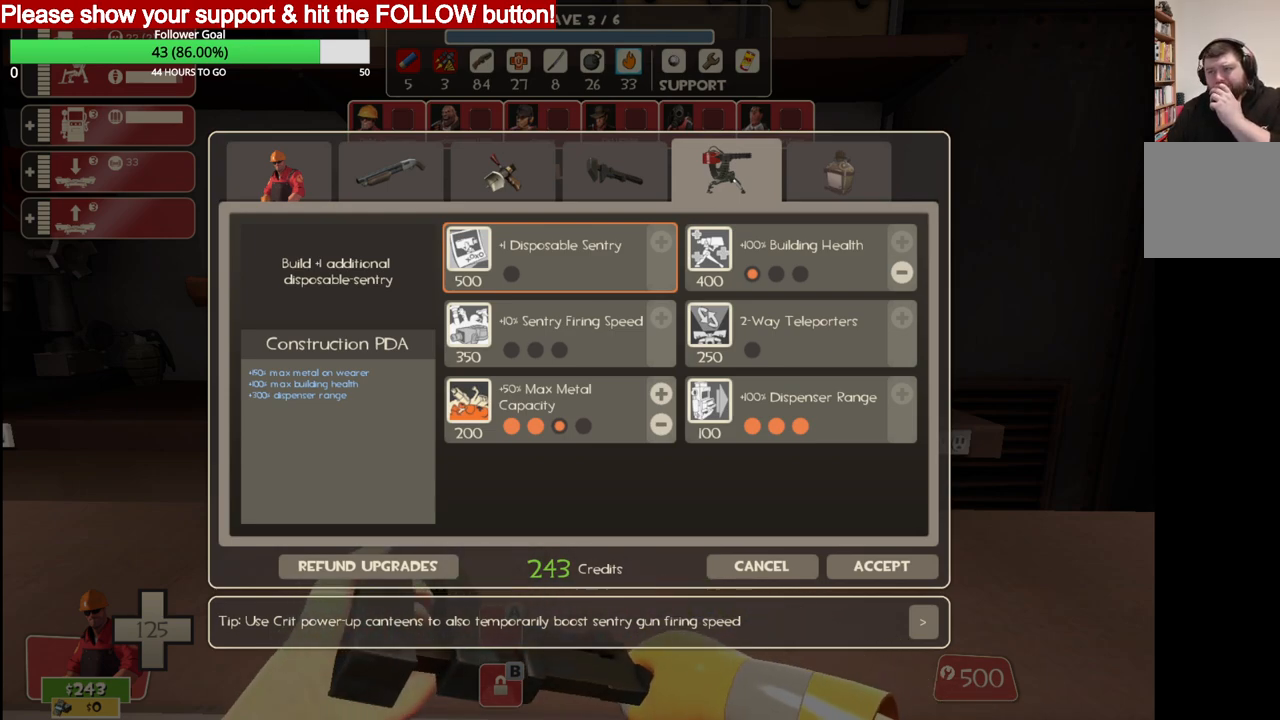
{"buttons": [], "left_stick": "center", "right_stick": "center", "events": [[300, "right_stick", "down"], [500, "right_stick", "center"]]}
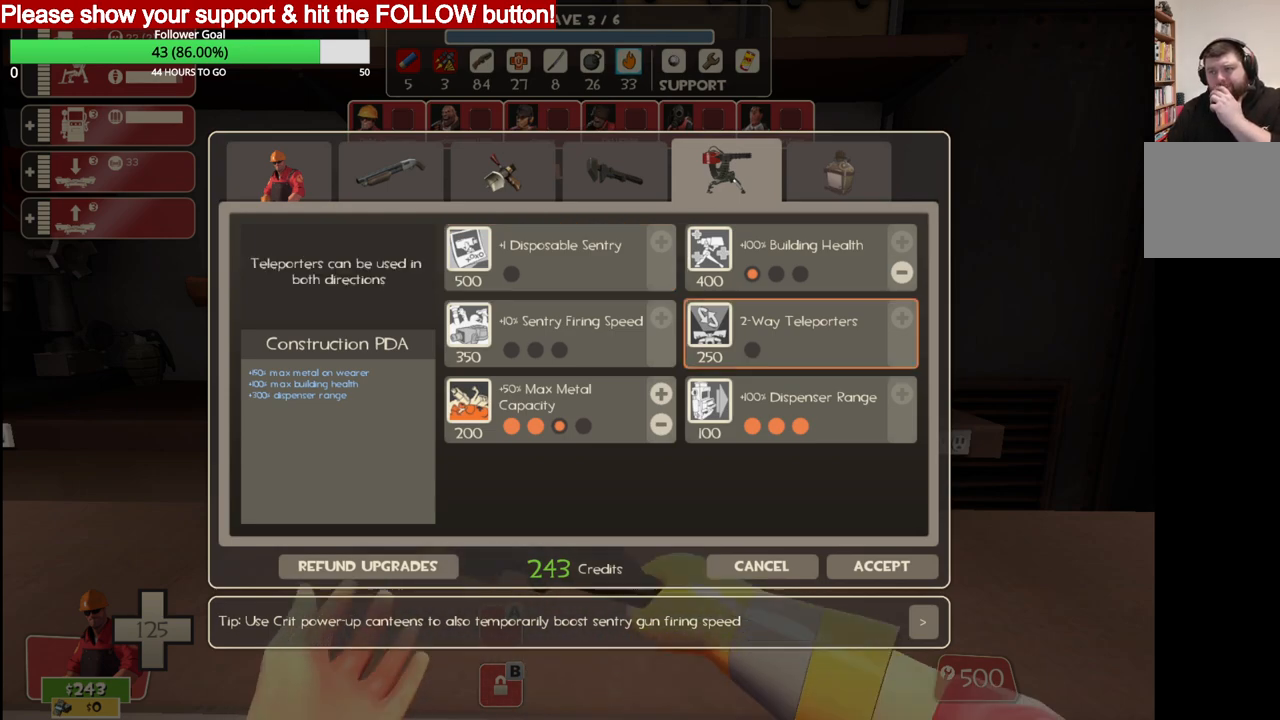
{"buttons": [], "left_stick": "center", "right_stick": "center", "events": [[83, "right_stick", "down"], [317, "right_stick", "center"]]}
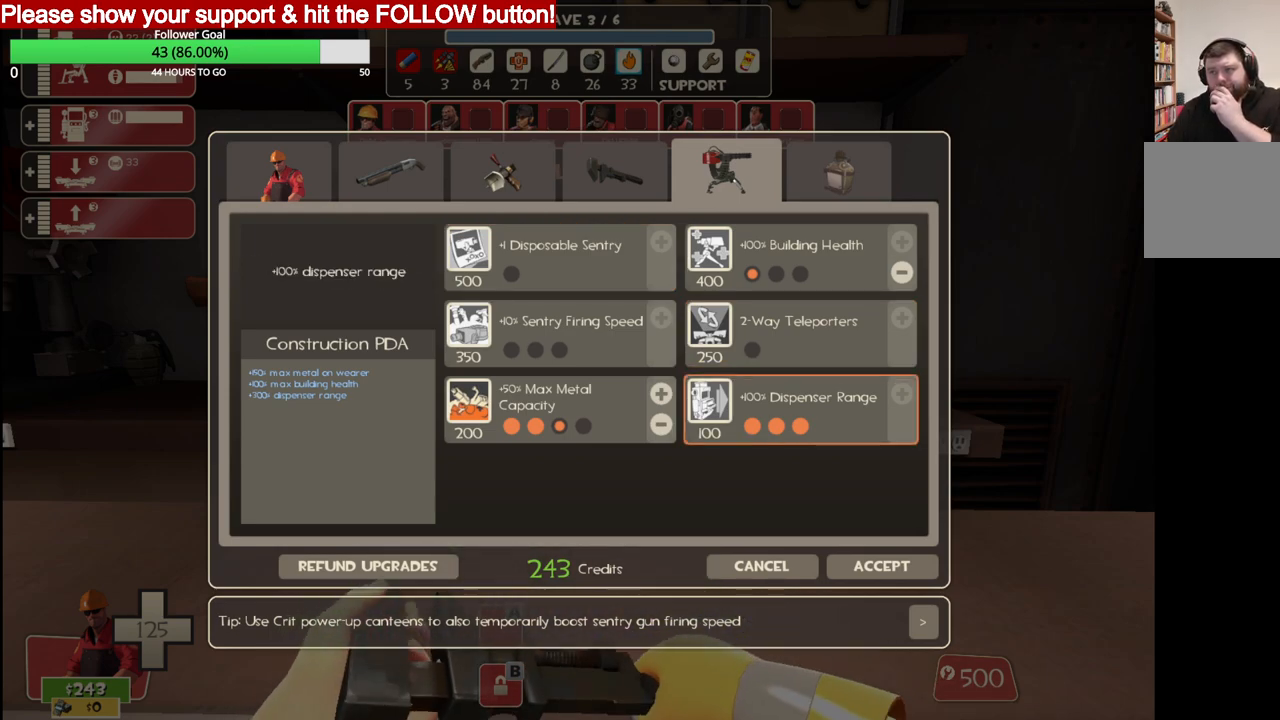
{"buttons": [], "left_stick": "center", "right_stick": "center", "events": [[317, "R2", "down"], [467, "R2", "up"]]}
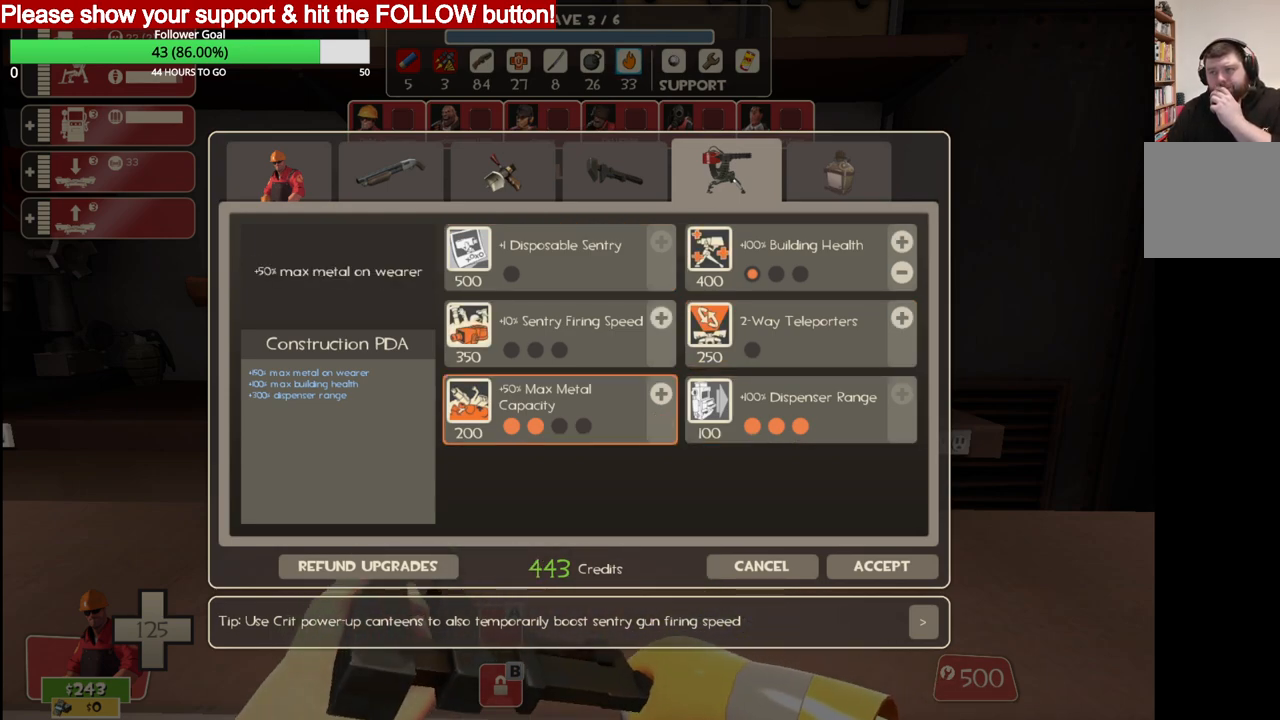
{"buttons": [], "left_stick": "center", "right_stick": "up-left", "events": [[167, "right_stick", "up-left"]]}